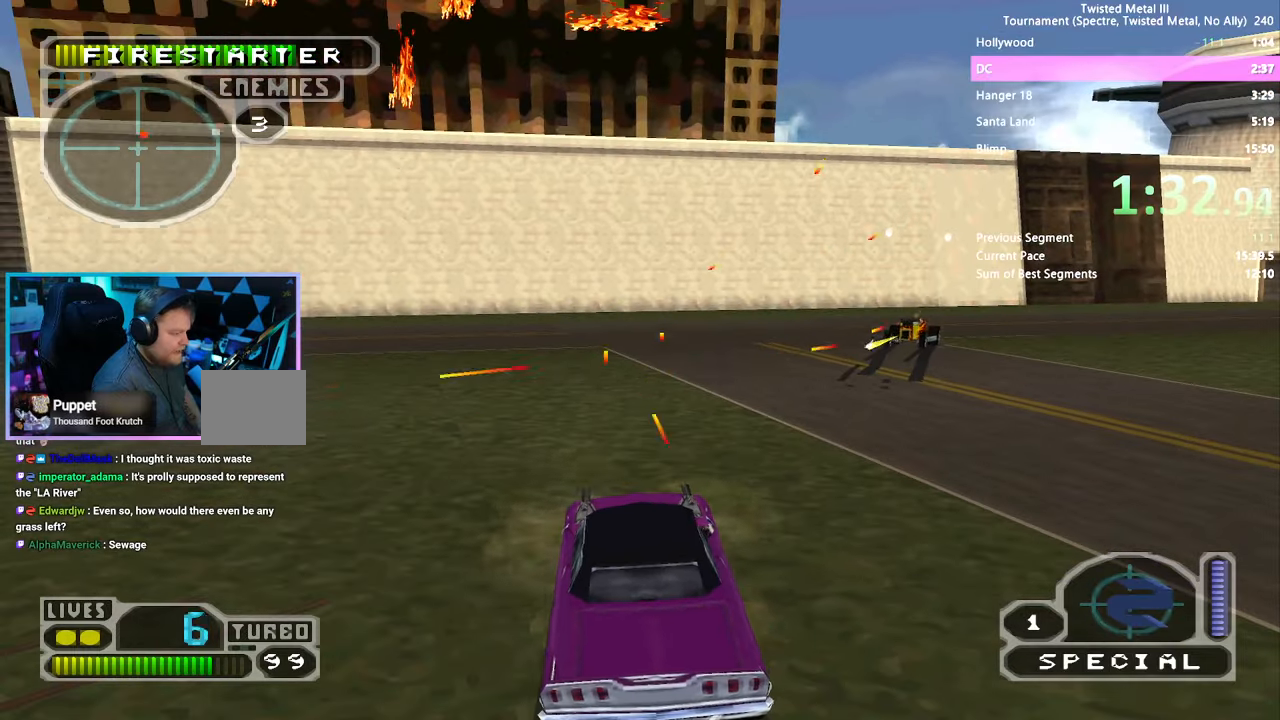
Gameplay with a controller (PlayStation layout); each line is a JSON object with the inputs held at the frame after it (dt_ms = milliseconds from this image to that frame). "events" lists button and stick changes between this image and that frame as [ms after this image, input, new state], when the widget could be followed in between. Not read: DPAD_LEFT L3 R3.
{"dt_ms": 500, "buttons": ["SQUARE", "R2", "DPAD_UP"], "left_stick": "center", "right_stick": "center", "events": [[100, "DPAD_RIGHT", "down"], [383, "DPAD_RIGHT", "up"], [416, "DPAD_UP", "down"]]}
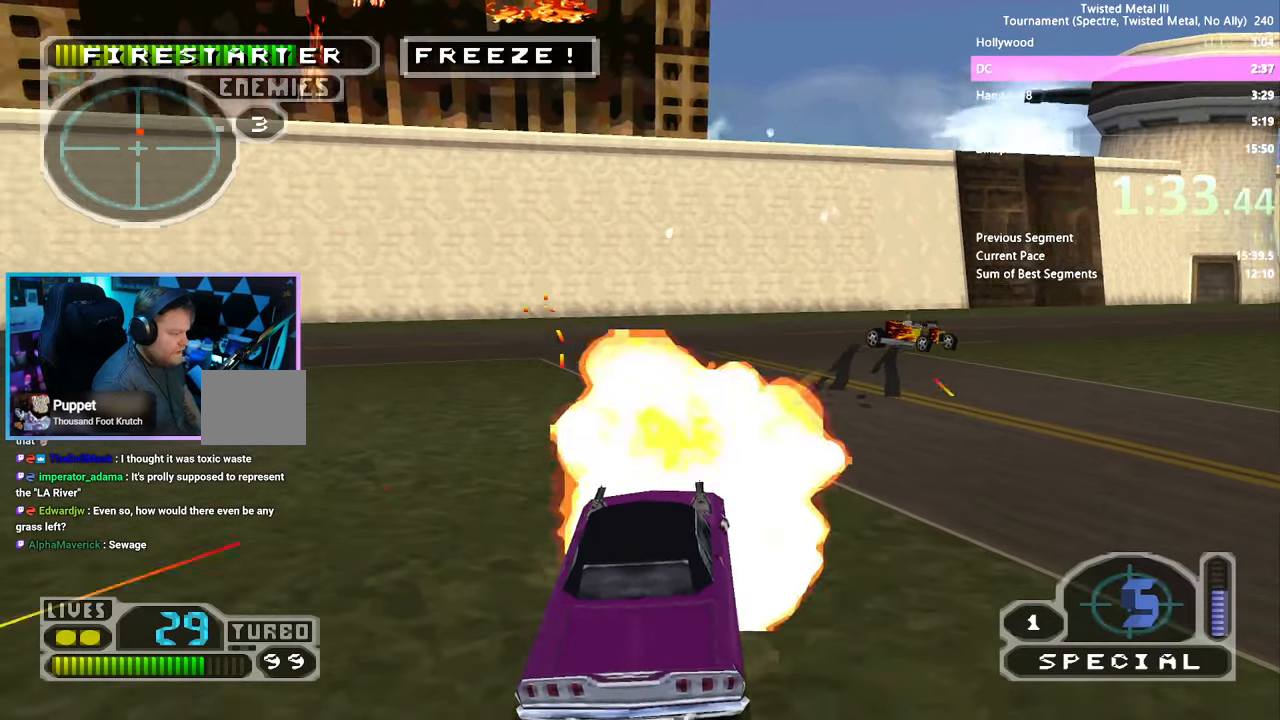
{"dt_ms": 500, "buttons": ["SQUARE", "R2"], "left_stick": "center", "right_stick": "center", "events": [[16, "DPAD_UP", "up"], [100, "DPAD_RIGHT", "down"], [500, "DPAD_RIGHT", "up"]]}
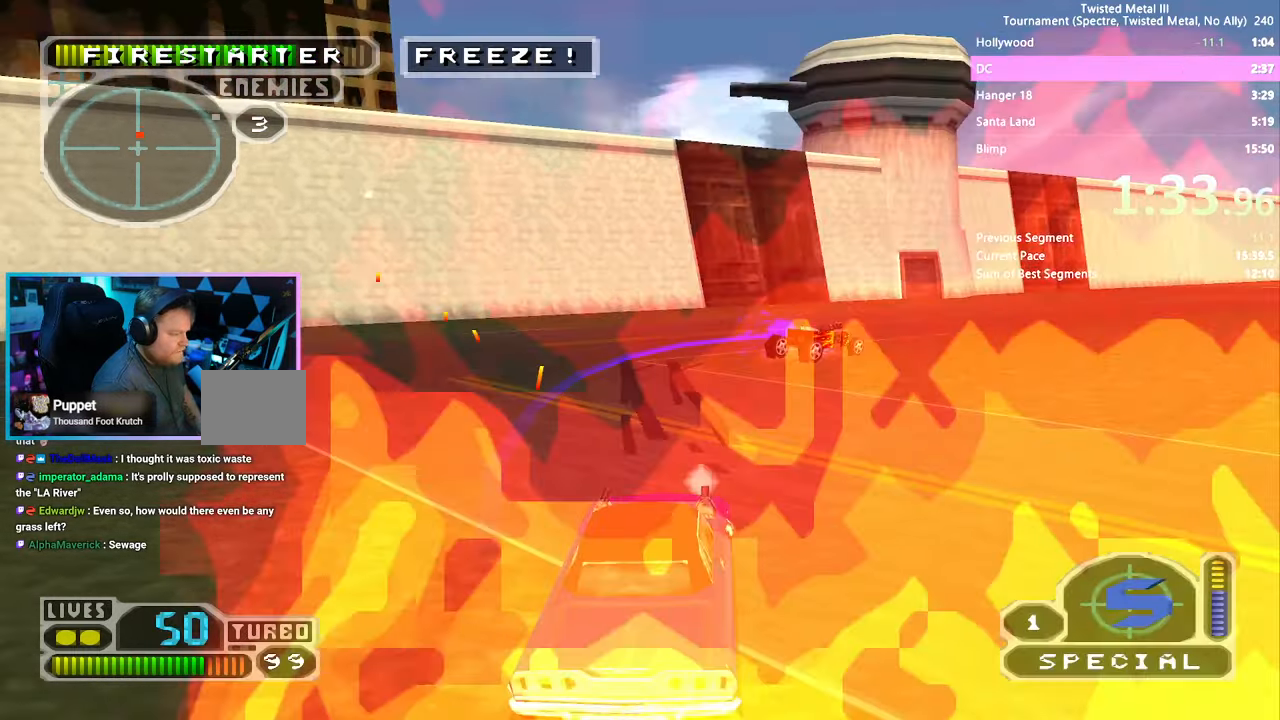
{"dt_ms": 500, "buttons": ["SQUARE", "R2"], "left_stick": "center", "right_stick": "center", "events": []}
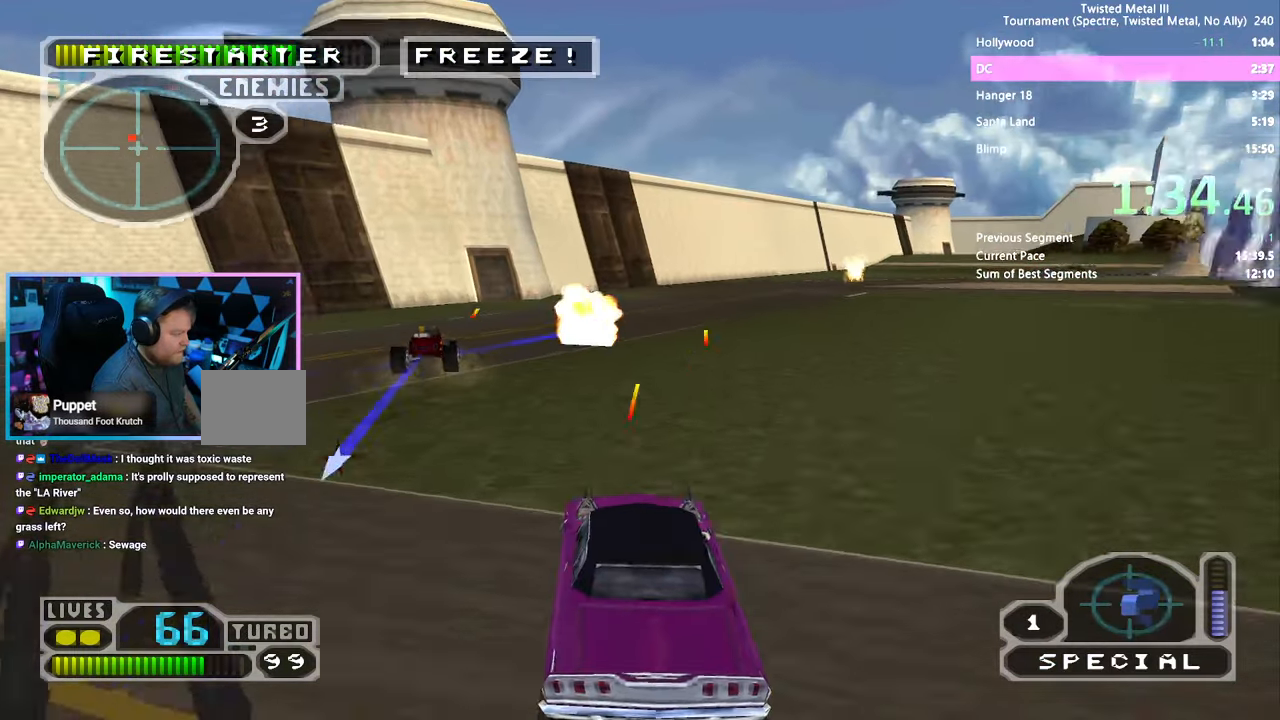
{"dt_ms": 500, "buttons": ["SQUARE", "R2"], "left_stick": "center", "right_stick": "center", "events": [[183, "SQUARE", "up"], [300, "SQUARE", "down"], [316, "DPAD_RIGHT", "down"], [433, "DPAD_RIGHT", "up"]]}
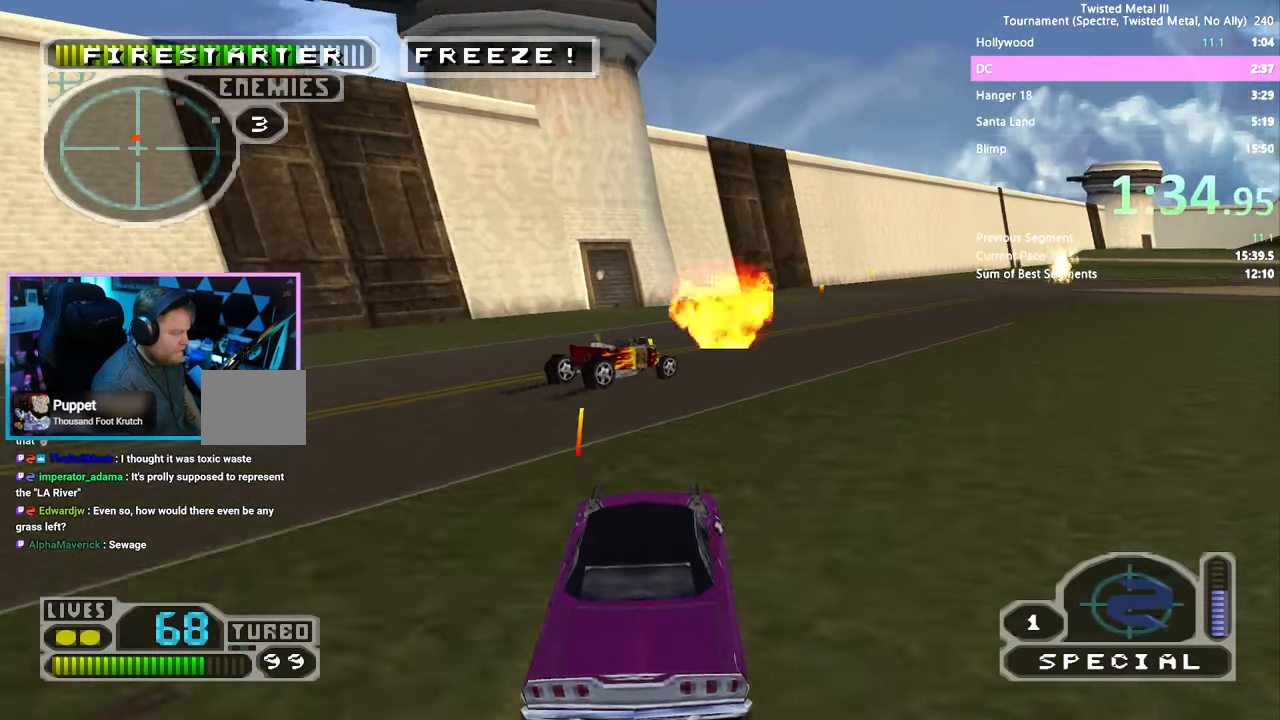
{"dt_ms": 500, "buttons": ["R2"], "left_stick": "center", "right_stick": "center", "events": [[16, "DPAD_RIGHT", "down"], [116, "SQUARE", "up"], [200, "L2", "down"], [233, "DPAD_RIGHT", "up"], [316, "L2", "up"]]}
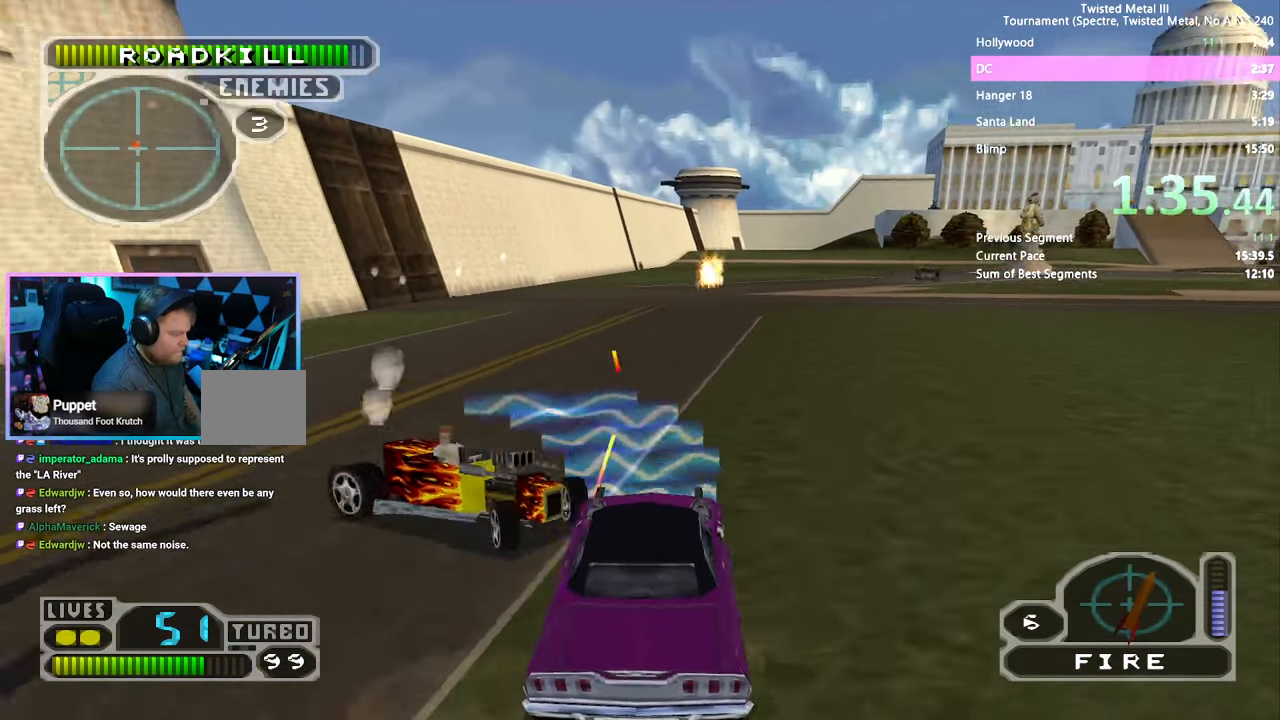
{"dt_ms": 500, "buttons": ["R2", "DPAD_RIGHT"], "left_stick": "center", "right_stick": "center"}
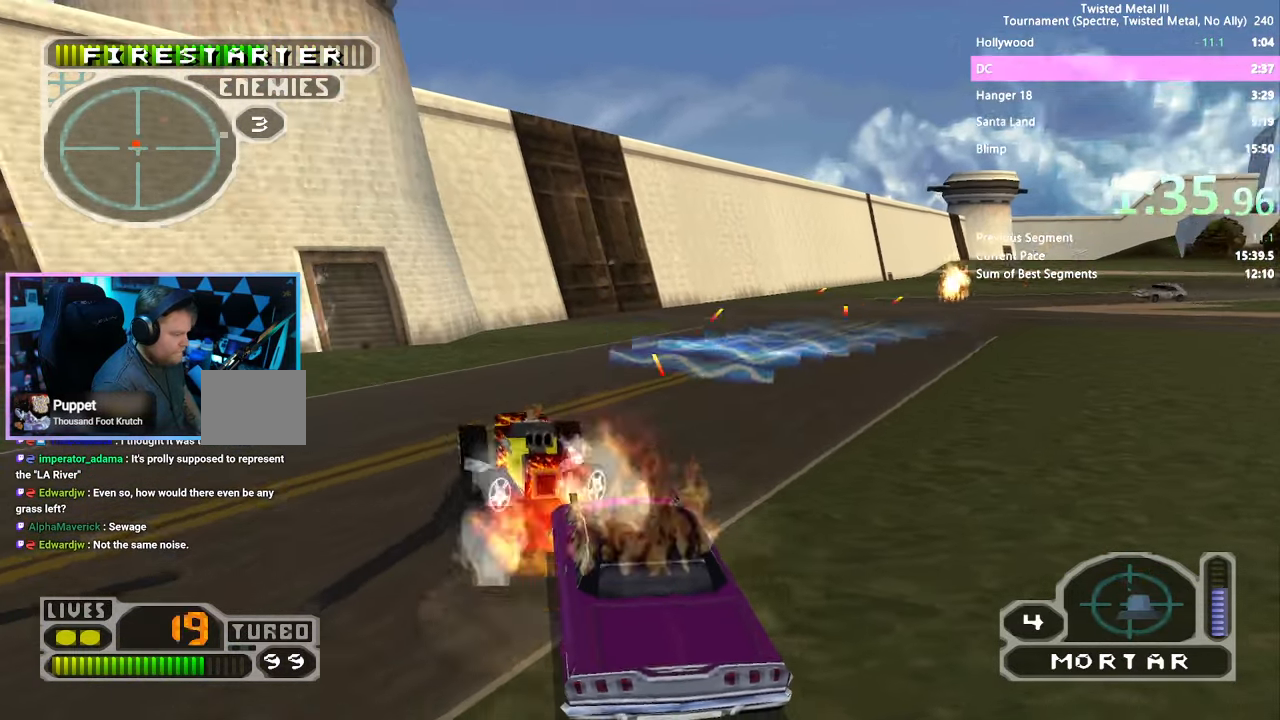
{"dt_ms": 500, "buttons": ["SQUARE", "R2"], "left_stick": "center", "right_stick": "center", "events": [[100, "DPAD_RIGHT", "up"], [333, "SQUARE", "down"]]}
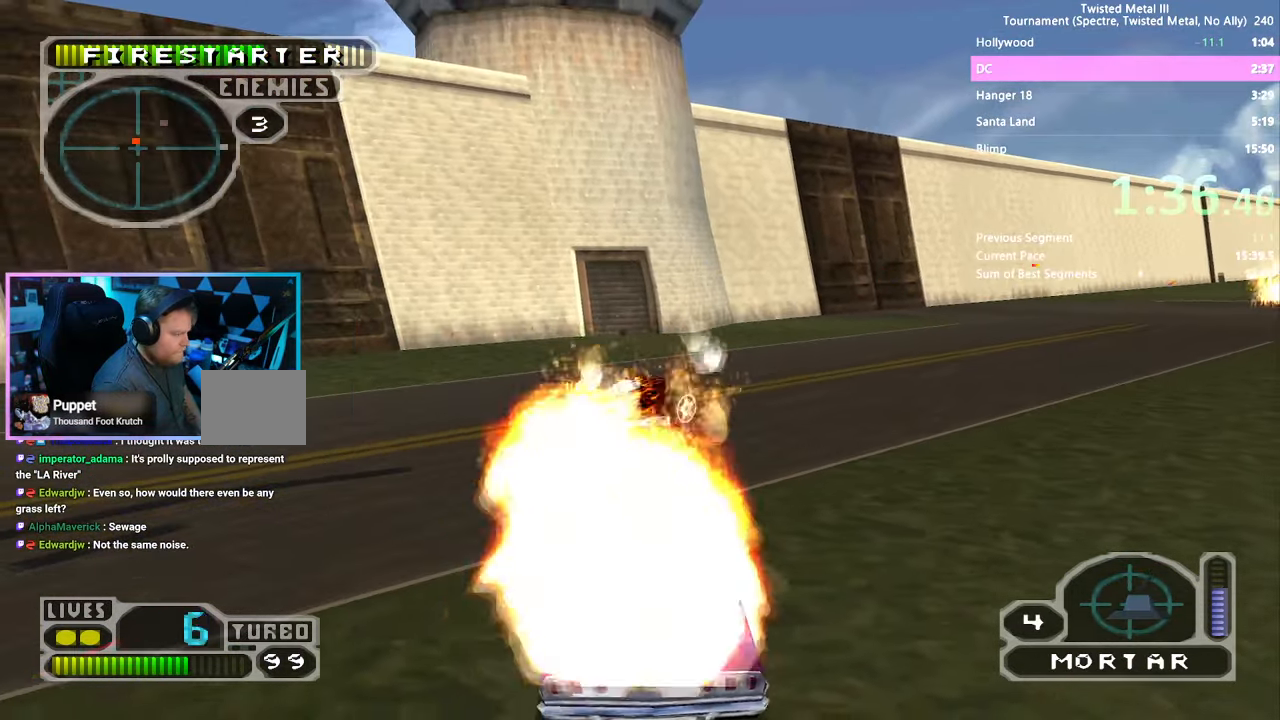
{"dt_ms": 500, "buttons": ["CROSS", "SQUARE", "R2"], "left_stick": "center", "right_stick": "center", "events": [[50, "TRIANGLE", "down"], [300, "TRIANGLE", "up"], [383, "CROSS", "down"]]}
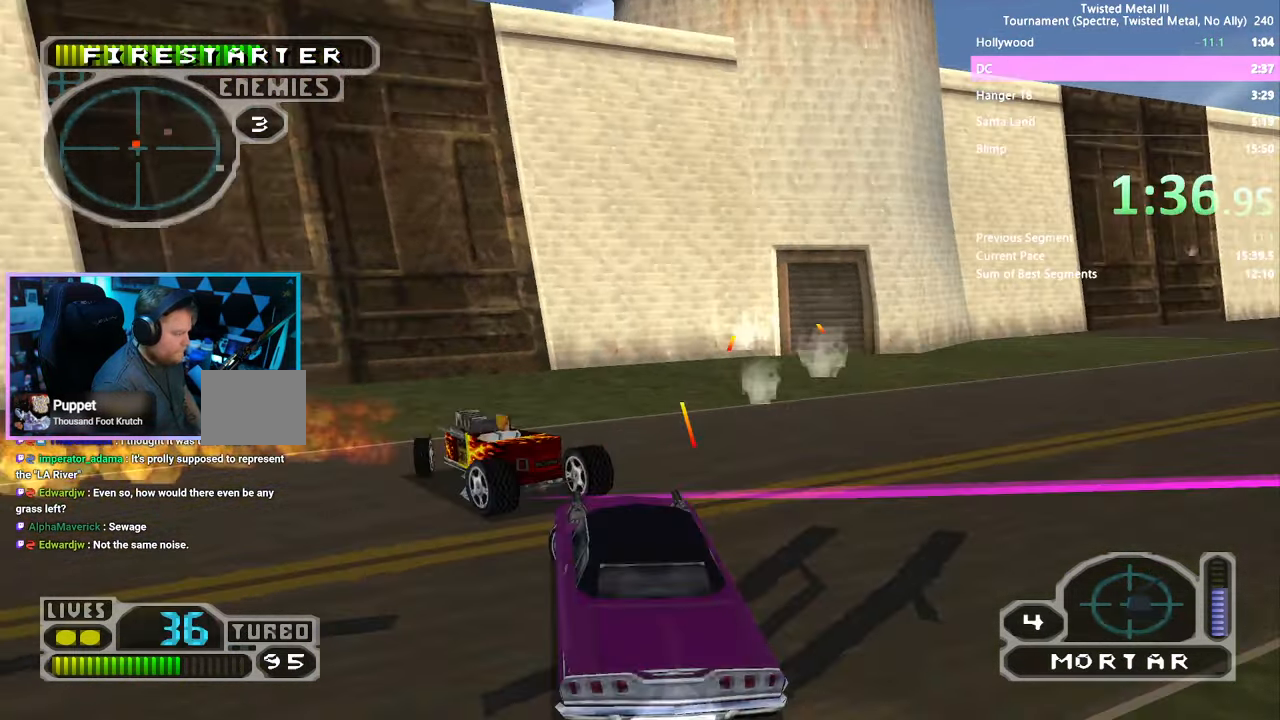
{"dt_ms": 1000, "buttons": ["R2", "DPAD_UP"], "left_stick": "center", "right_stick": "right"}